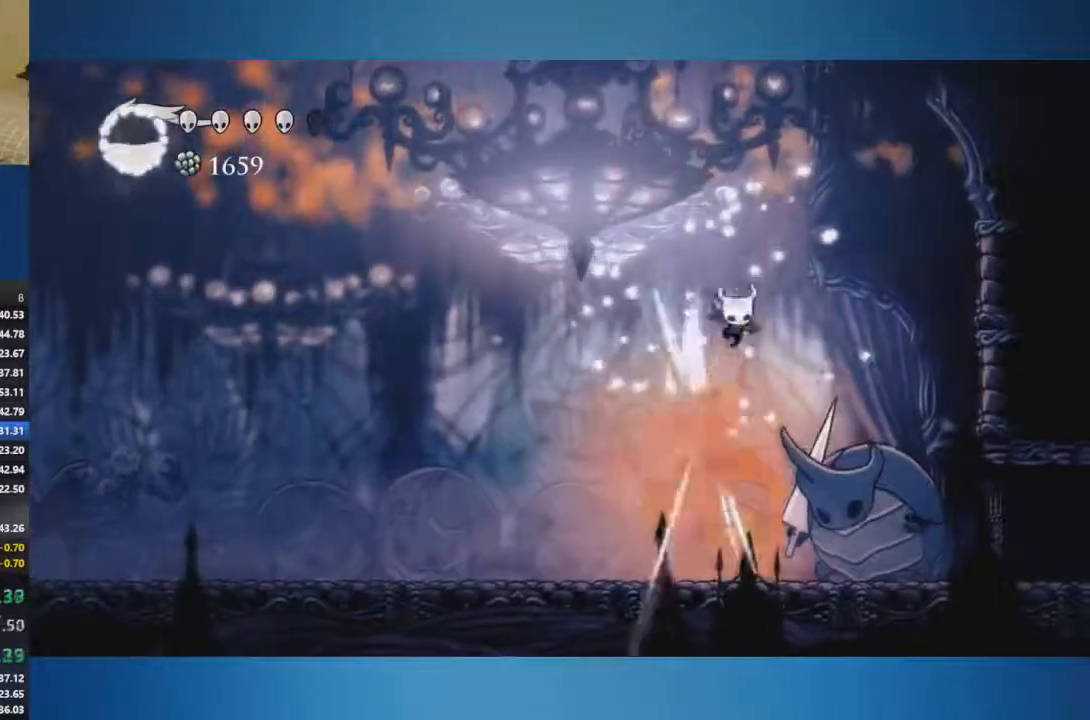
Gameplay with a controller (Xbox layout); each line is a JSON object with the inputs held at the frame after it. "events" lists button and stick changes between this image and that frame as [ms after this image, input, new state], when the widget could be followed in between. Not read: L2 L3 R2 R3.
{"buttons": [], "left_stick": "down", "right_stick": "center", "events": [[167, "X", "up"], [434, "left_stick", "down"]]}
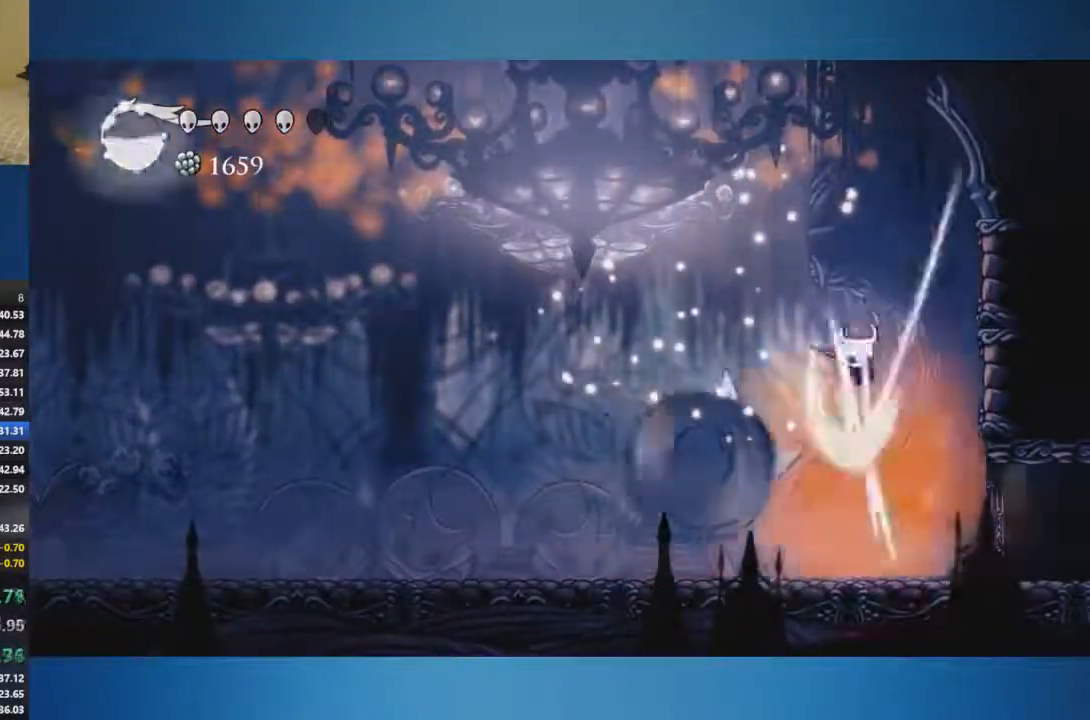
{"buttons": [], "left_stick": "down-left", "right_stick": "center", "events": [[200, "left_stick", "down-left"]]}
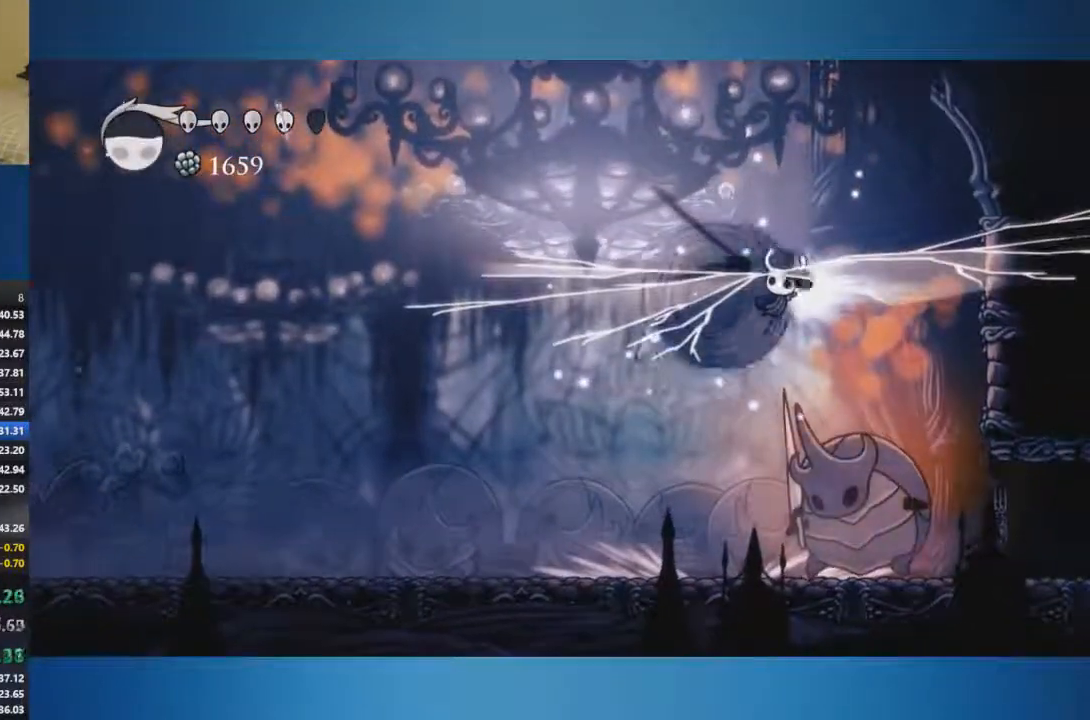
{"buttons": [], "left_stick": "down", "right_stick": "center", "events": [[501, "left_stick", "down"]]}
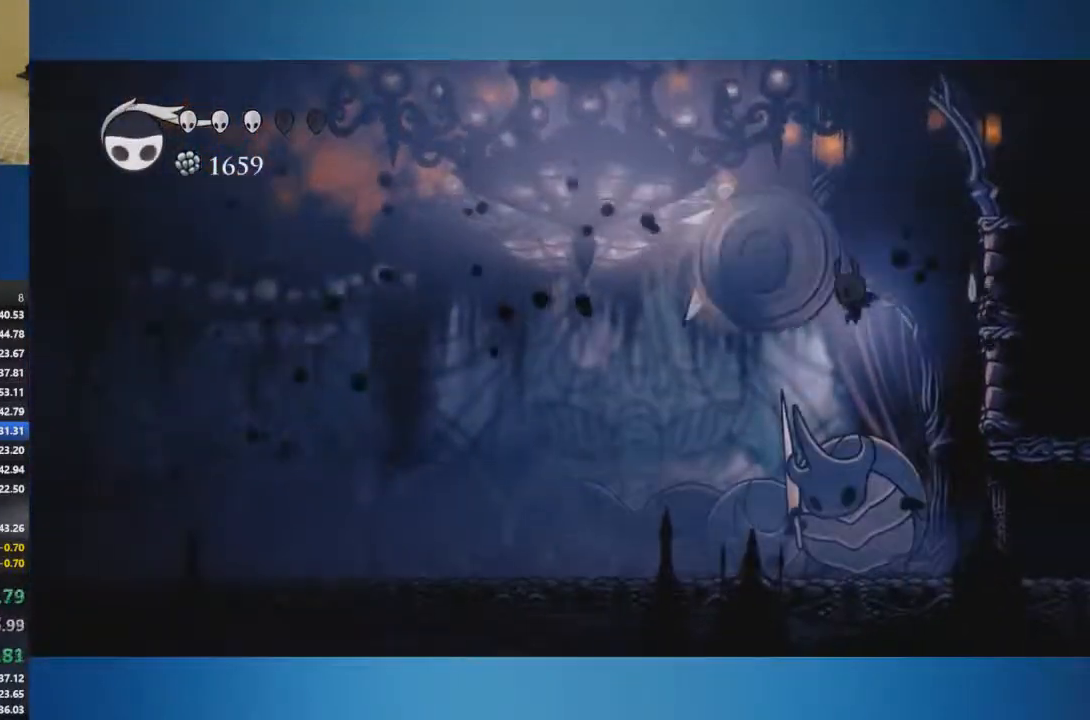
{"buttons": [], "left_stick": "down-left", "right_stick": "center", "events": [[50, "X", "down"], [200, "X", "up"], [267, "left_stick", "down-left"]]}
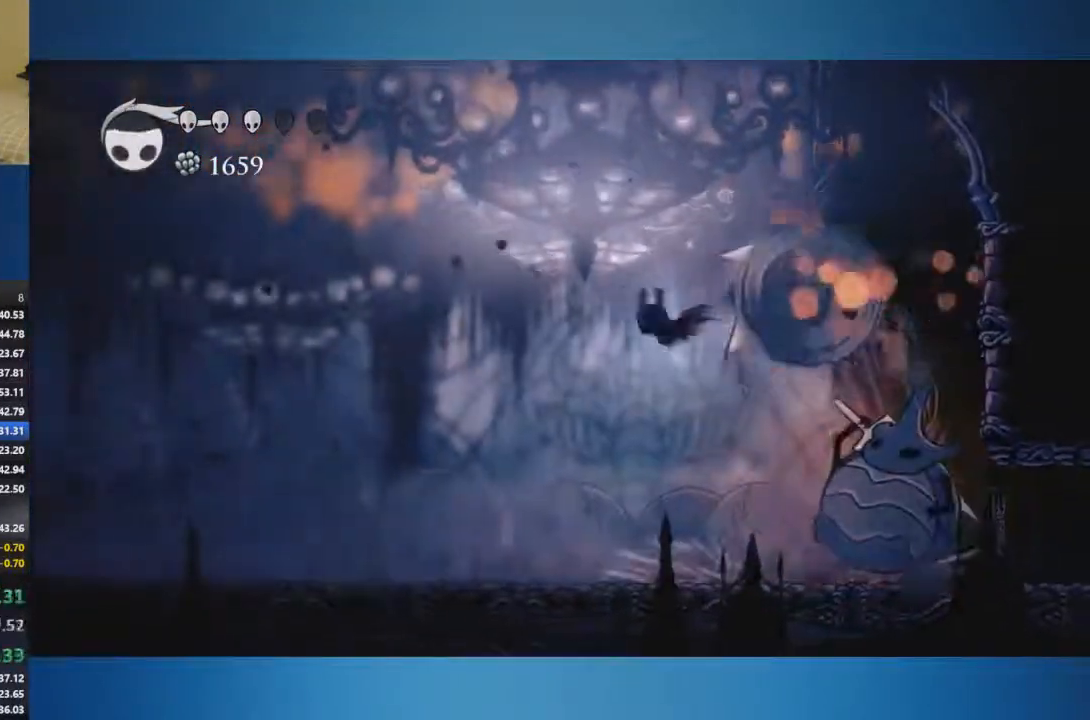
{"buttons": [], "left_stick": "down-left", "right_stick": "center", "events": []}
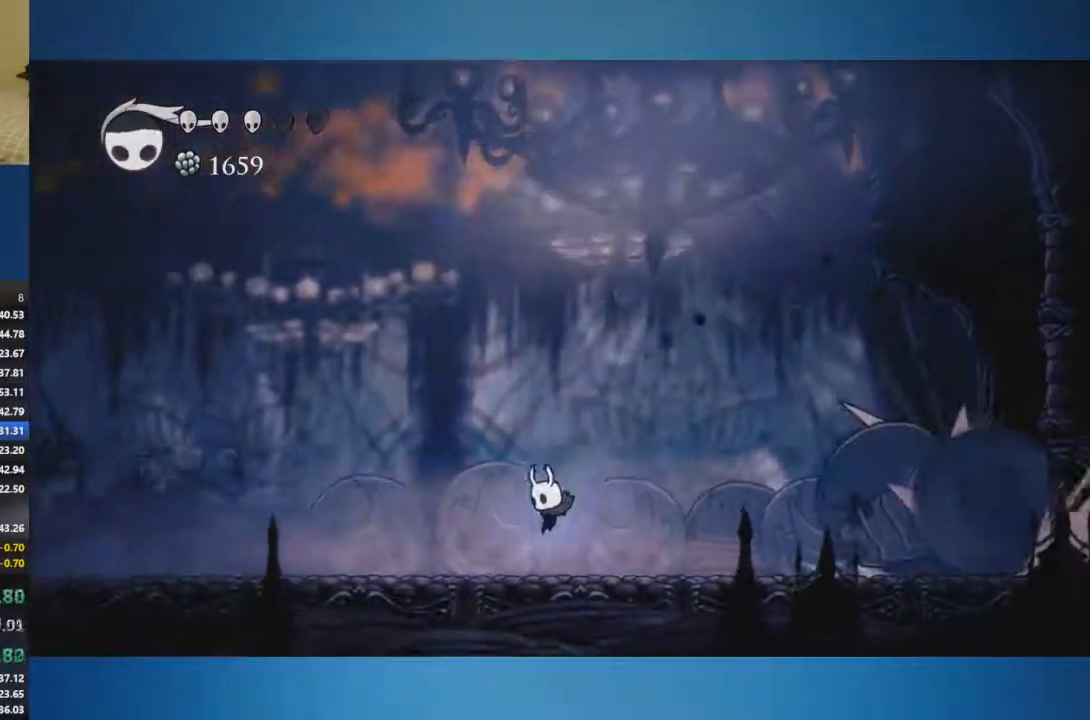
{"buttons": ["A"], "left_stick": "down-right", "right_stick": "center", "events": [[117, "A", "down"], [300, "left_stick", "down-right"]]}
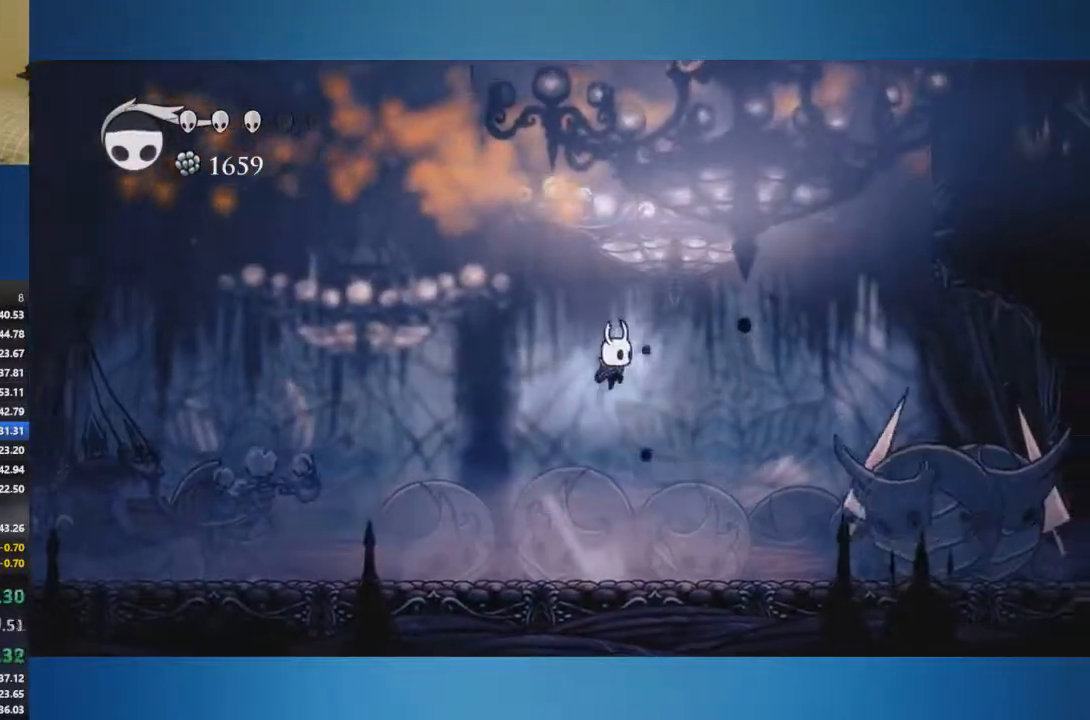
{"buttons": ["R1"], "left_stick": "center", "right_stick": "center", "events": [[167, "left_stick", "down"], [368, "A", "up"], [384, "left_stick", "down-right"], [468, "R1", "down"], [484, "left_stick", "center"]]}
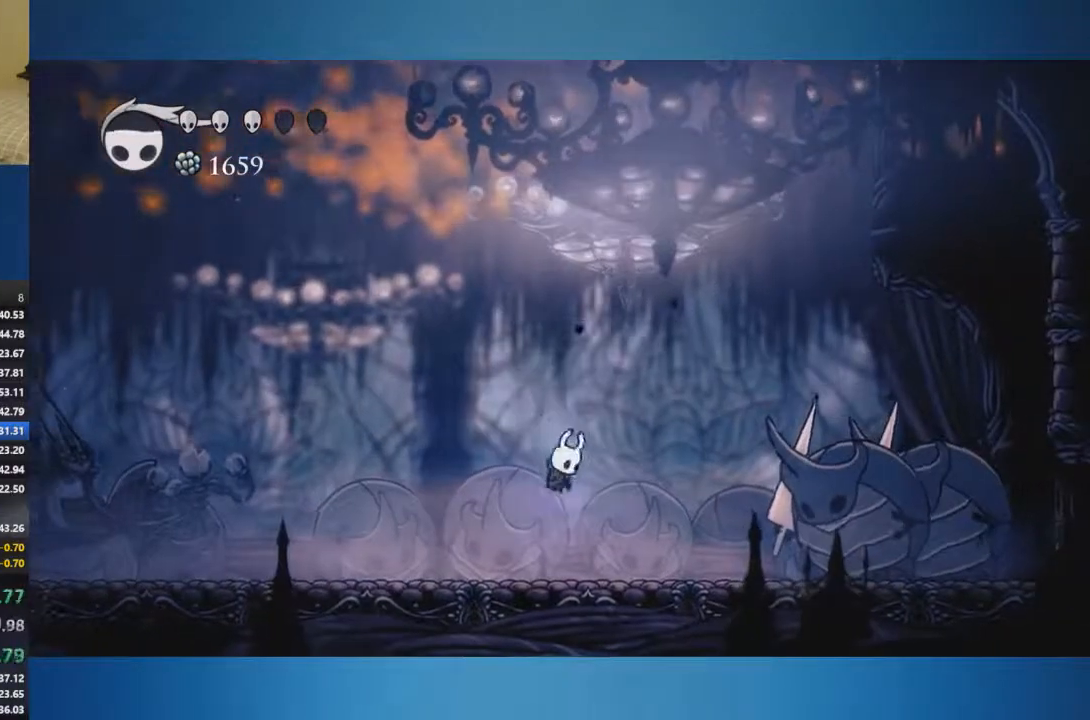
{"buttons": [], "left_stick": "left", "right_stick": "center", "events": [[67, "R1", "up"], [134, "R1", "down"], [184, "R1", "up"], [200, "left_stick", "left"]]}
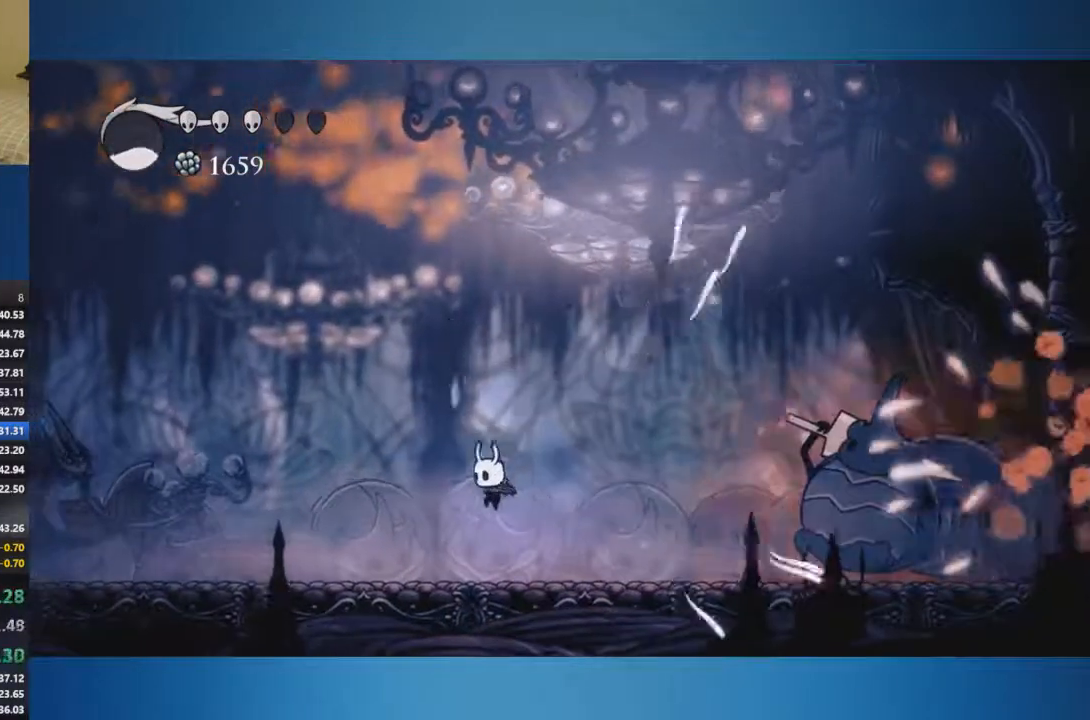
{"buttons": [], "left_stick": "left", "right_stick": "center", "events": []}
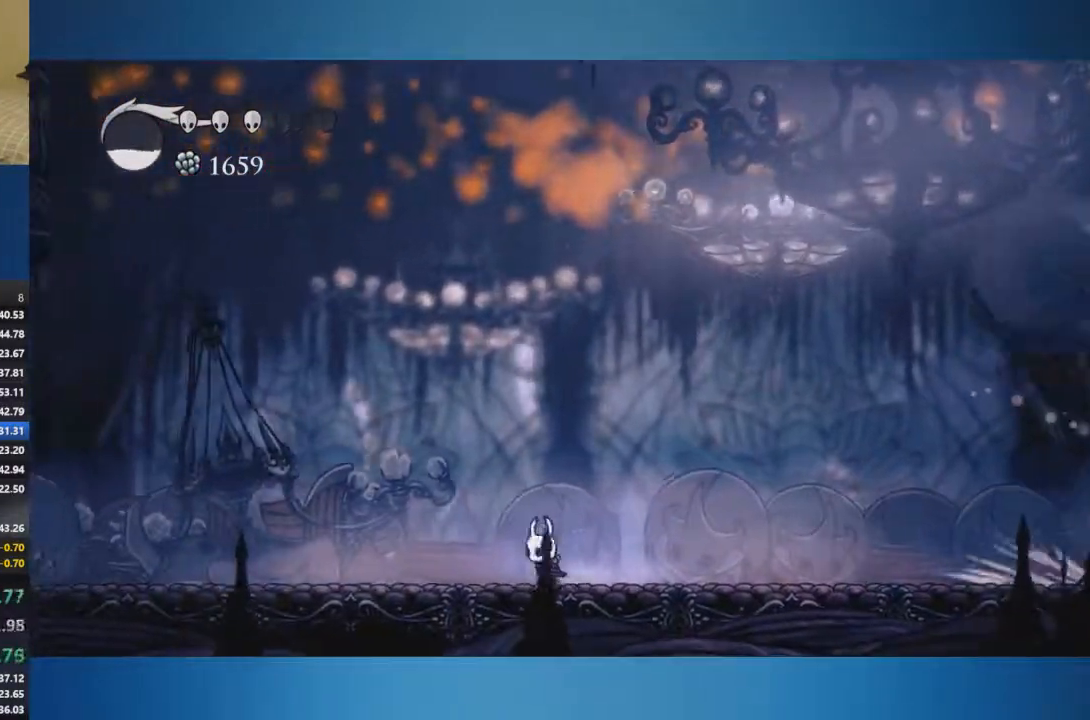
{"buttons": [], "left_stick": "left", "right_stick": "center", "events": []}
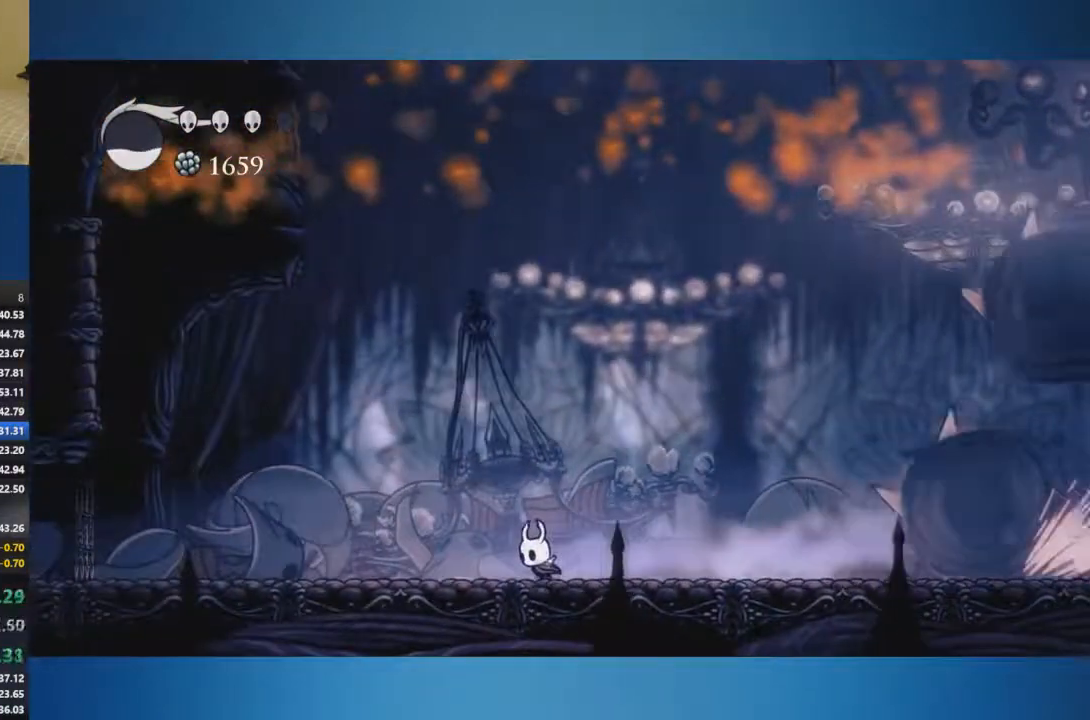
{"buttons": ["A"], "left_stick": "left", "right_stick": "center", "events": [[200, "A", "down"]]}
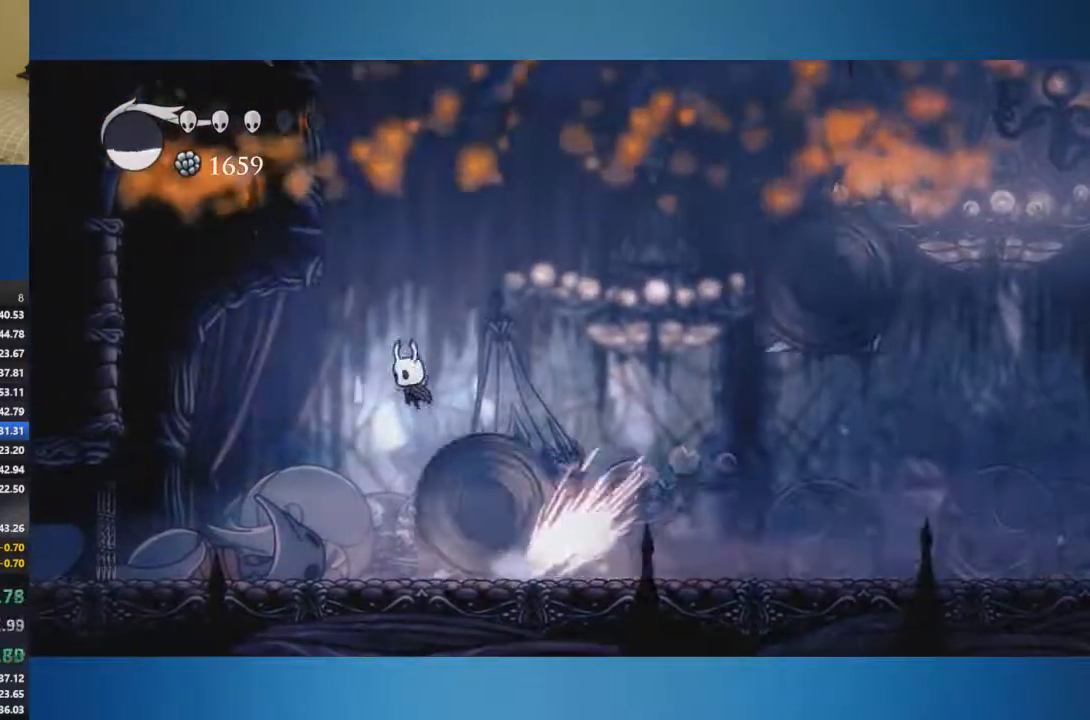
{"buttons": [], "left_stick": "down-left", "right_stick": "center", "events": [[17, "left_stick", "down-left"], [84, "A", "up"], [84, "X", "down"], [184, "A", "down"], [184, "X", "up"], [301, "A", "up"]]}
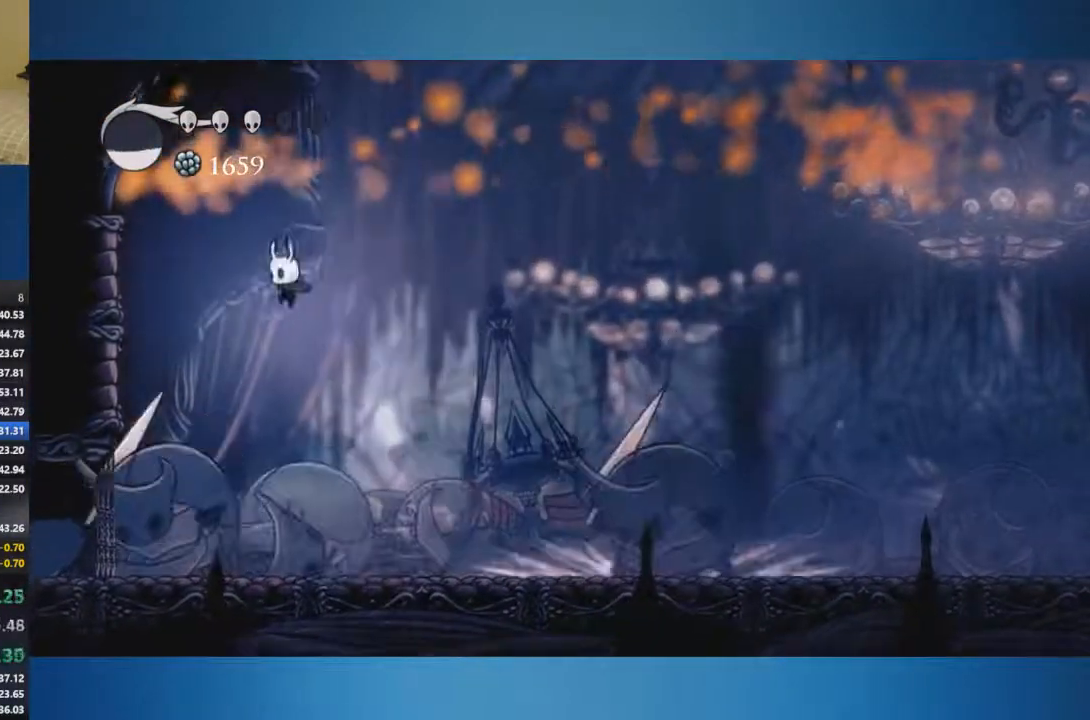
{"buttons": [], "left_stick": "down", "right_stick": "center", "events": [[167, "left_stick", "down"], [200, "X", "down"], [317, "X", "up"]]}
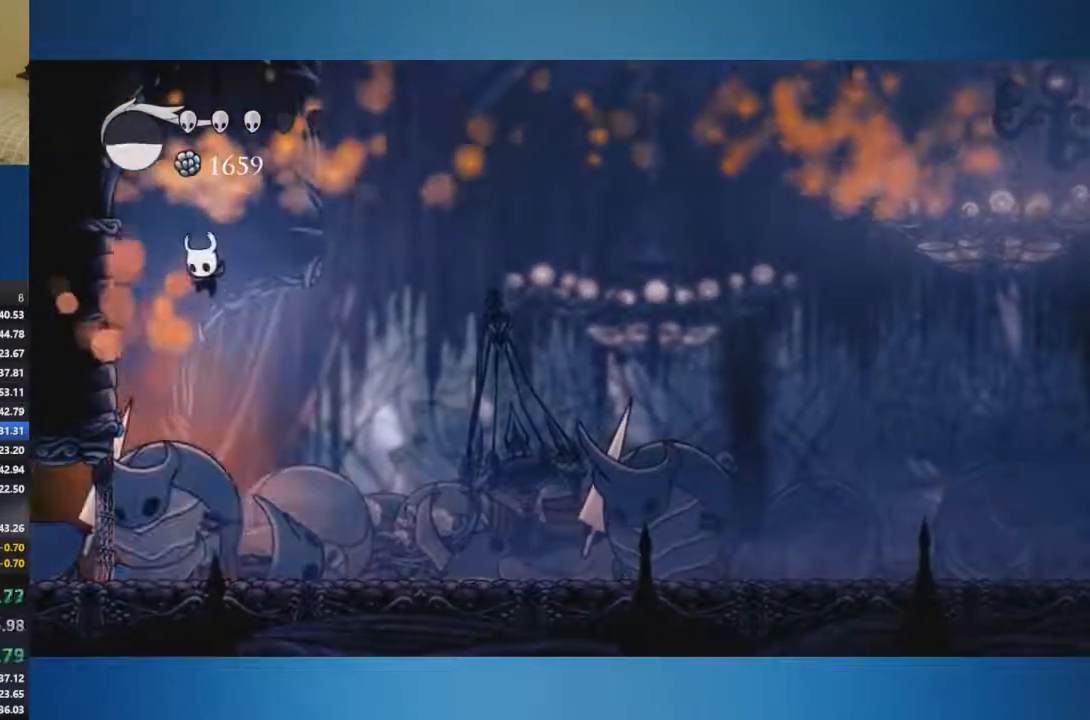
{"buttons": ["X"], "left_stick": "down-right", "right_stick": "center", "events": [[251, "X", "down"], [351, "left_stick", "down-right"]]}
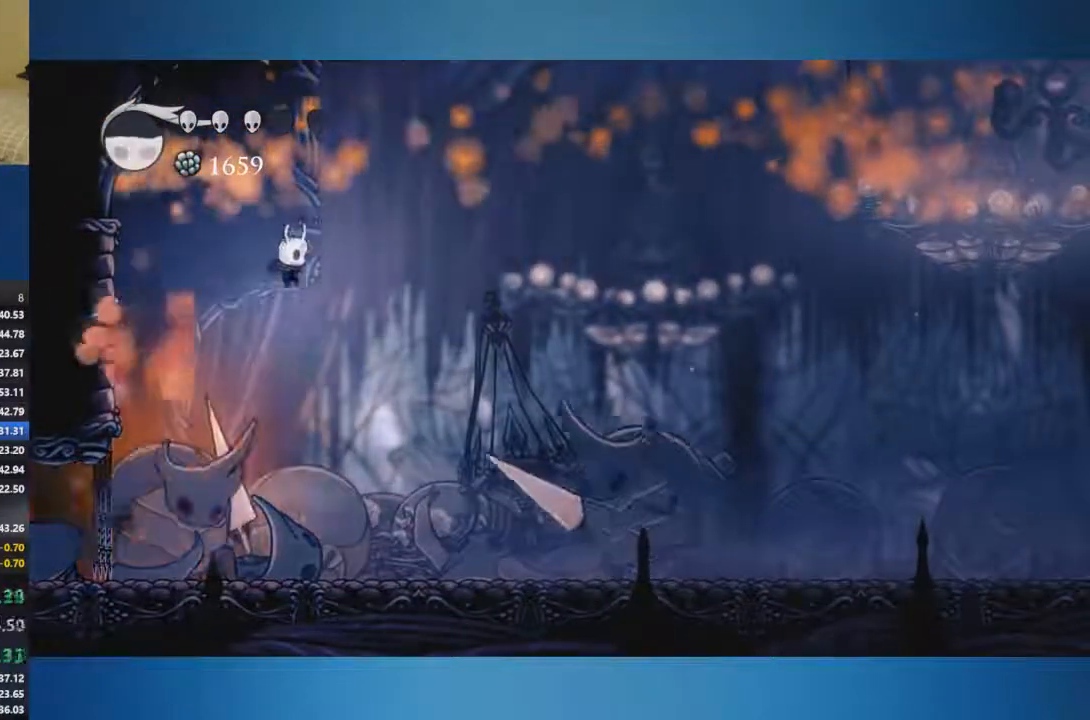
{"buttons": [], "left_stick": "down-right", "right_stick": "center", "events": [[117, "X", "up"]]}
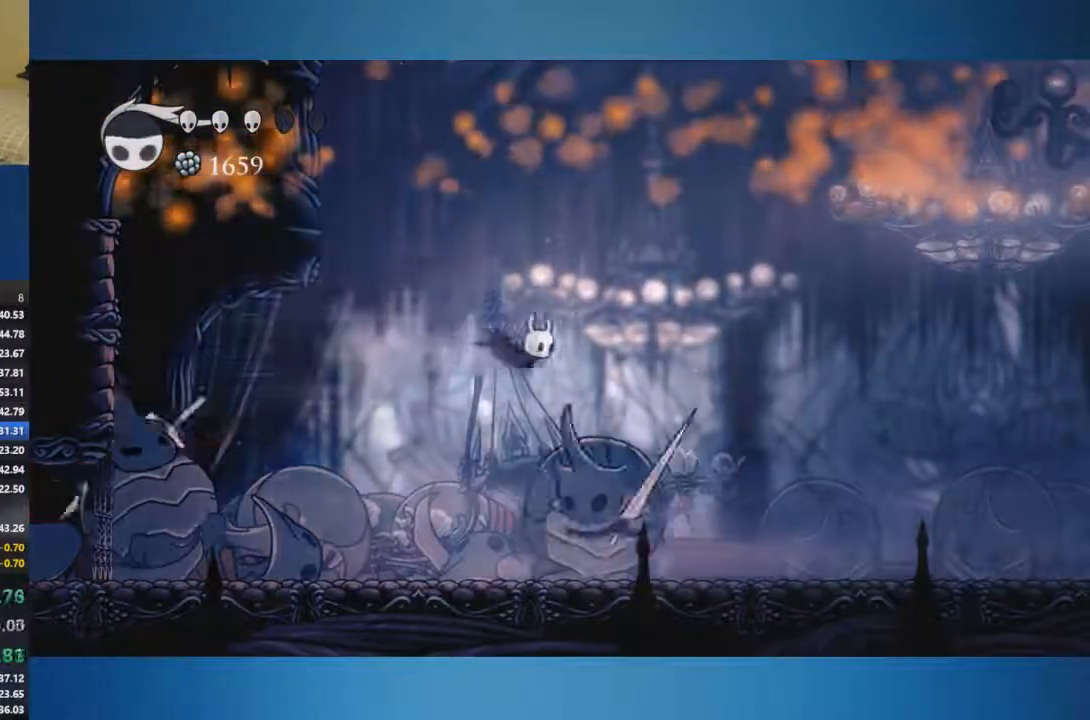
{"buttons": [], "left_stick": "down-right", "right_stick": "center", "events": [[84, "X", "down"], [217, "X", "up"]]}
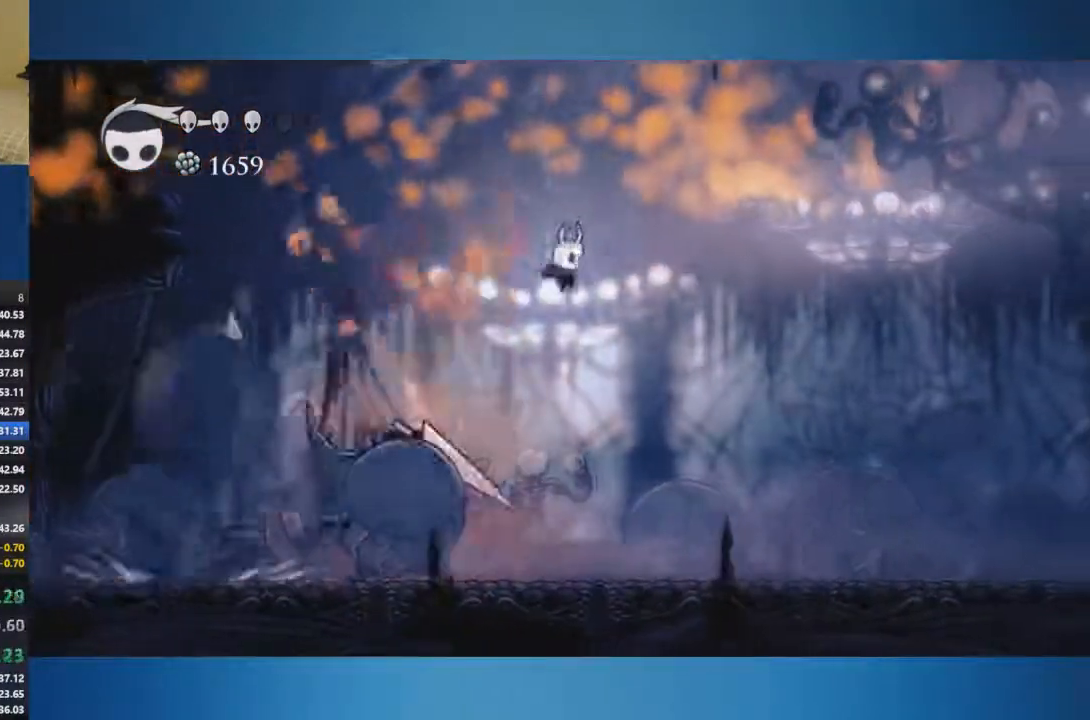
{"buttons": [], "left_stick": "down-right", "right_stick": "center", "events": []}
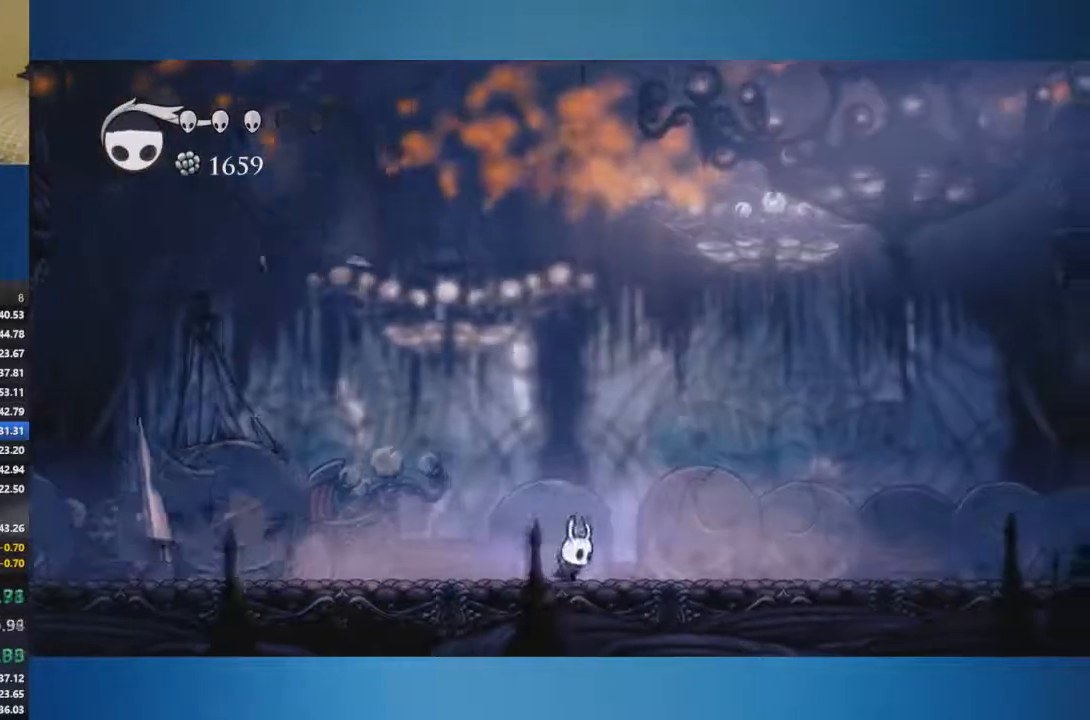
{"buttons": [], "left_stick": "down-left", "right_stick": "center", "events": [[384, "left_stick", "down-left"]]}
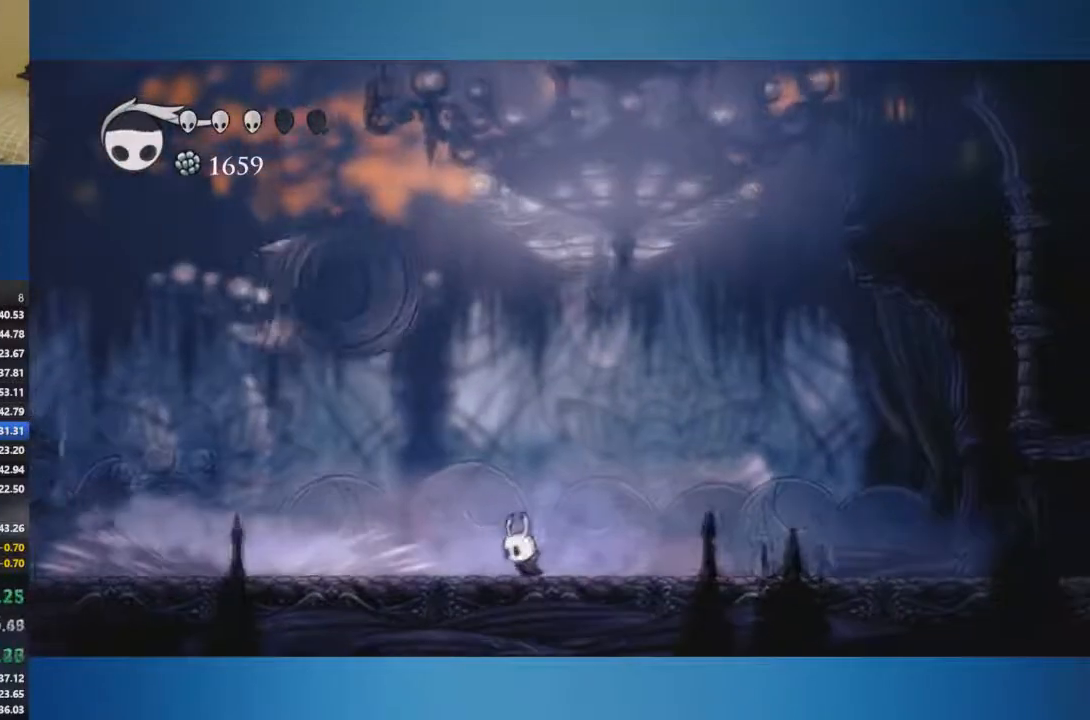
{"buttons": [], "left_stick": "down-left", "right_stick": "center", "events": []}
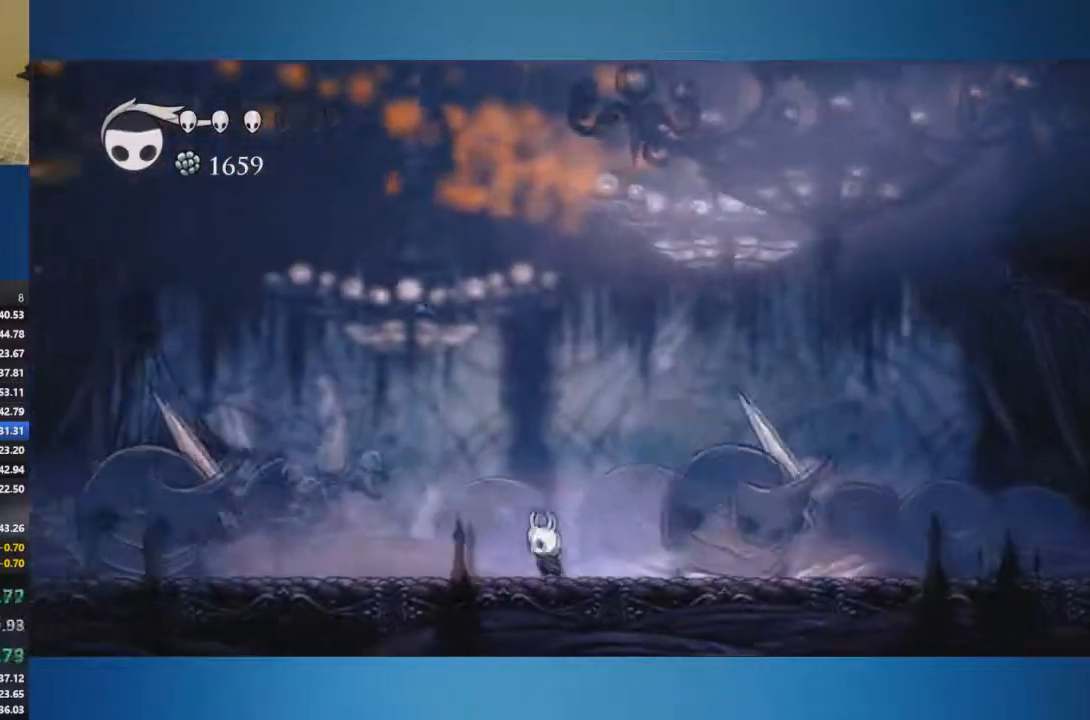
{"buttons": ["A"], "left_stick": "down-left", "right_stick": "center", "events": [[167, "A", "down"]]}
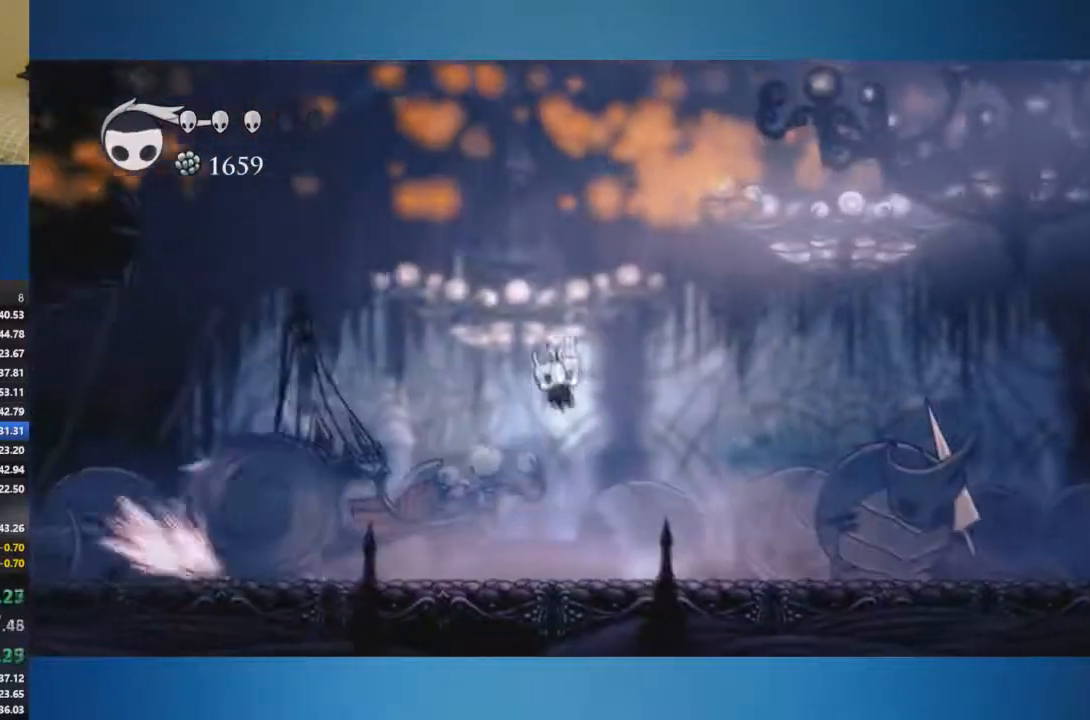
{"buttons": [], "left_stick": "down-left", "right_stick": "center", "events": [[16, "left_stick", "down"], [317, "A", "up"], [317, "left_stick", "down-left"]]}
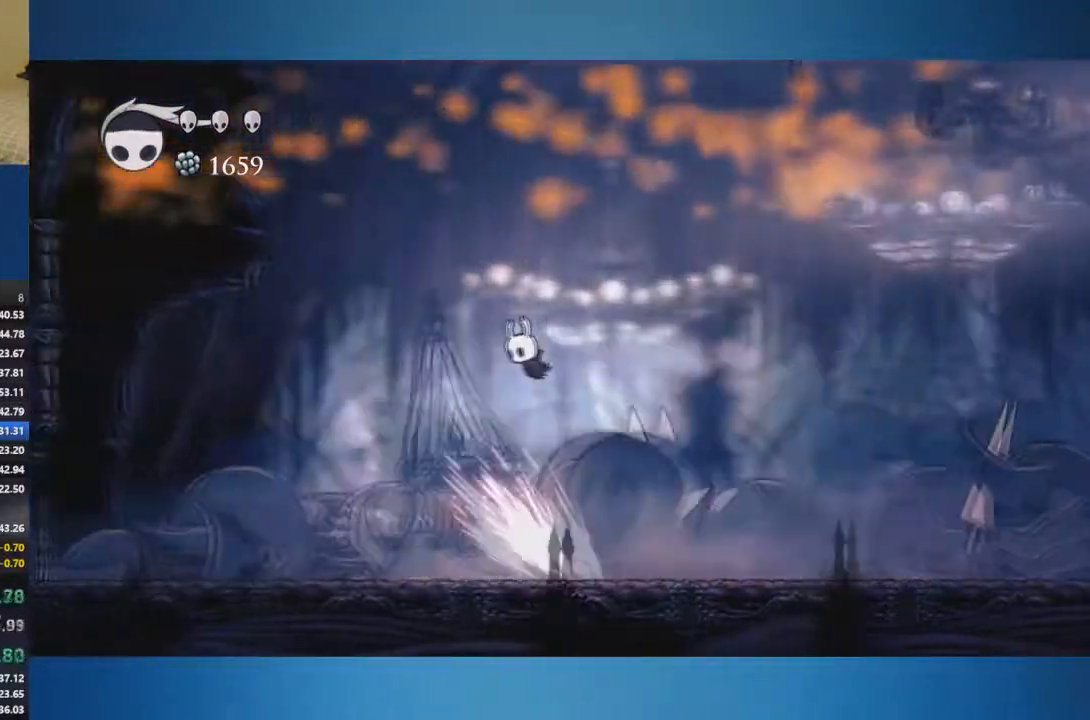
{"buttons": ["R1"], "left_stick": "down-right", "right_stick": "center", "events": [[84, "left_stick", "down-right"], [334, "R1", "down"]]}
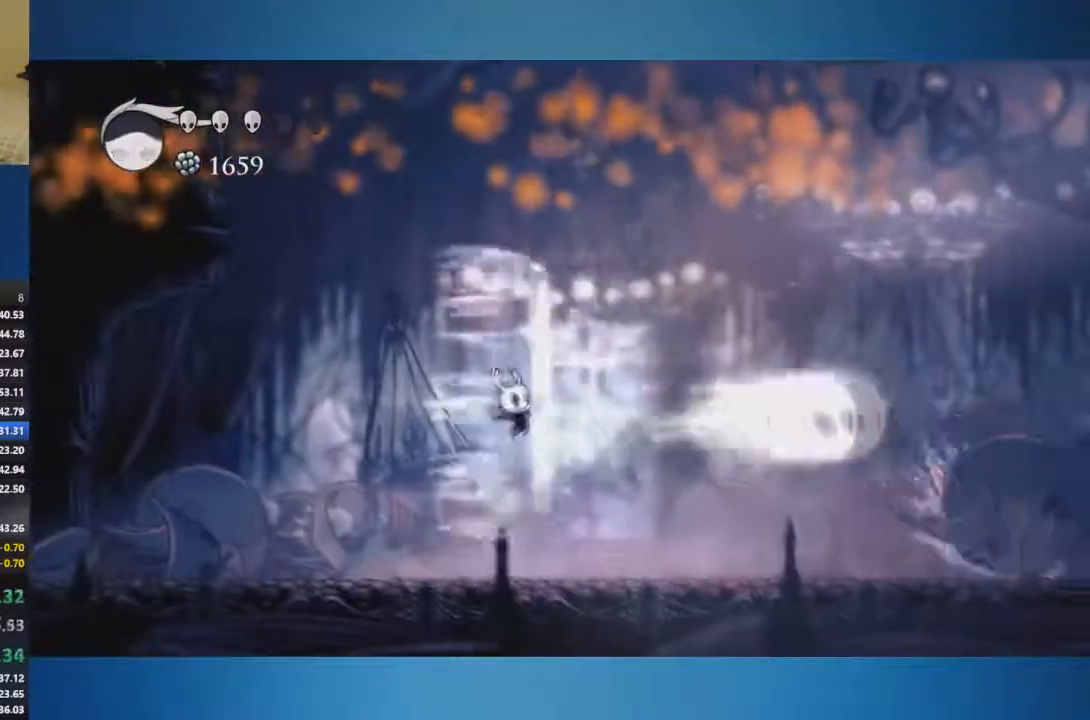
{"buttons": [], "left_stick": "left", "right_stick": "center", "events": [[67, "R1", "up"], [117, "left_stick", "center"], [217, "left_stick", "left"]]}
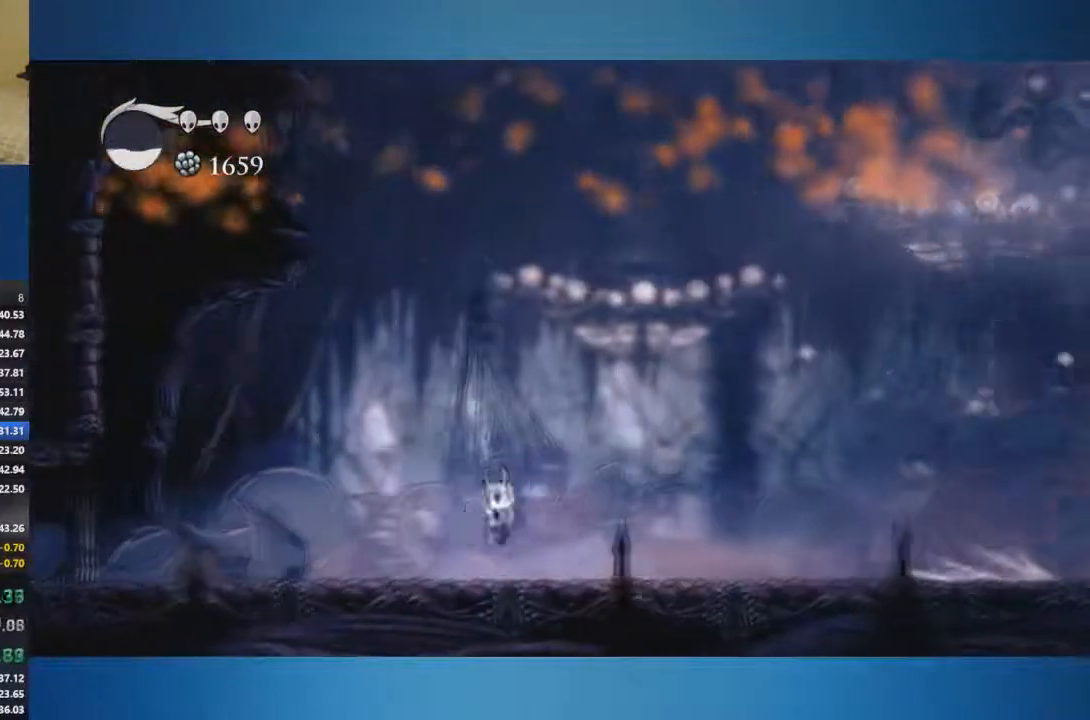
{"buttons": [], "left_stick": "left", "right_stick": "center", "events": []}
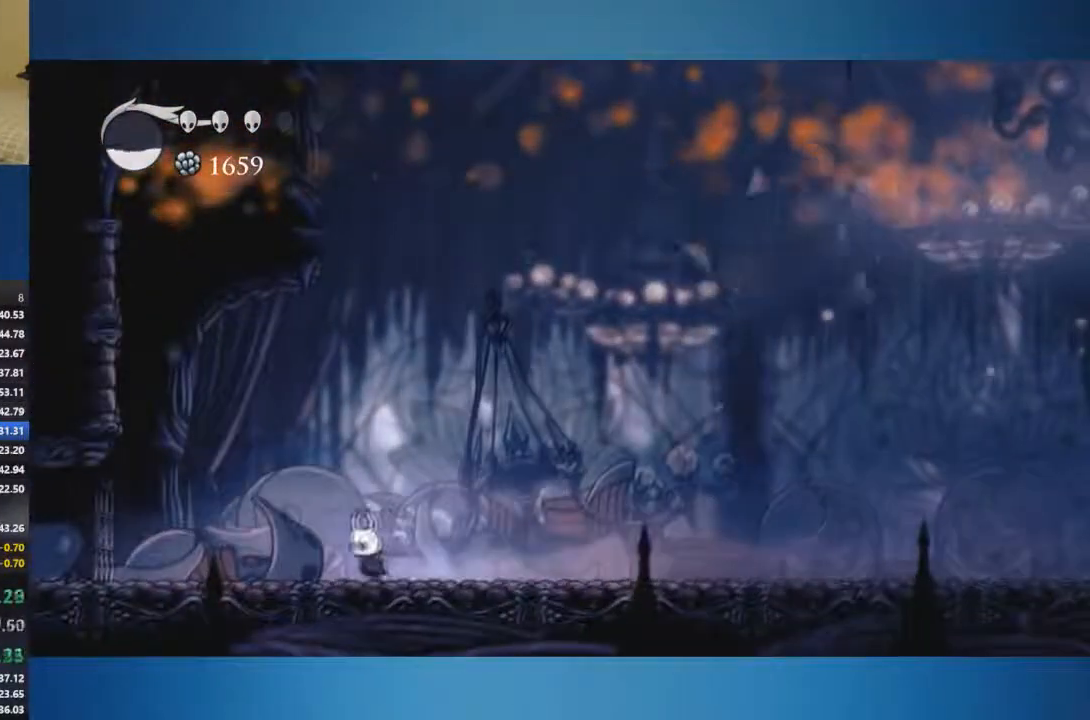
{"buttons": [], "left_stick": "right", "right_stick": "center", "events": [[183, "left_stick", "right"]]}
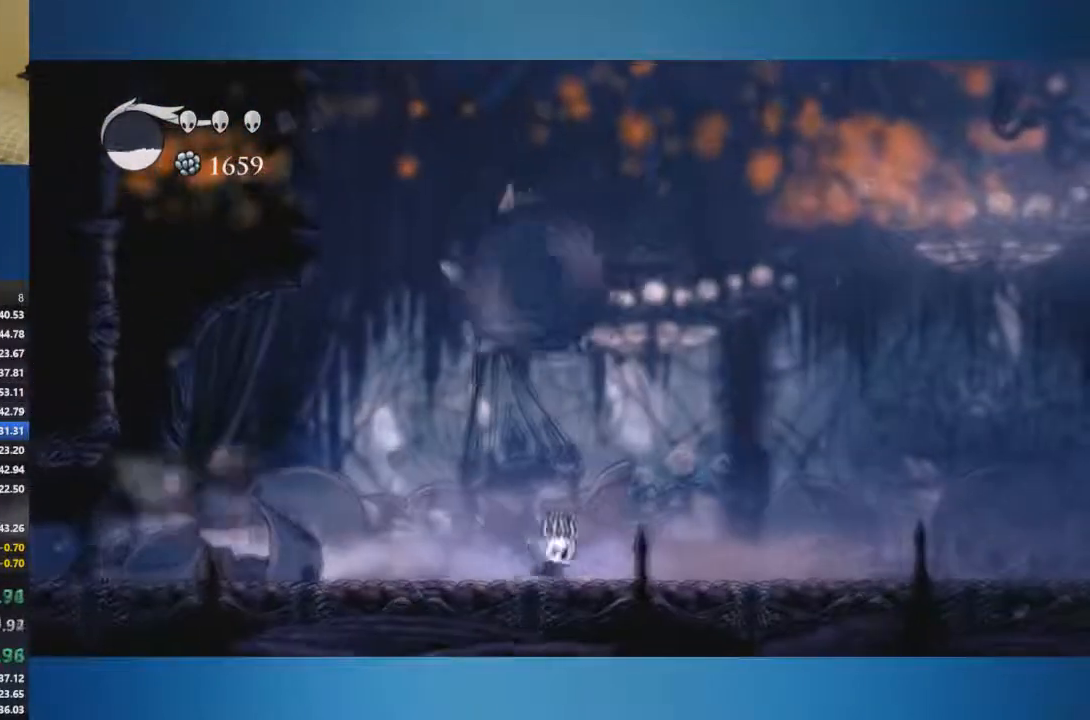
{"buttons": ["X"], "left_stick": "left", "right_stick": "center", "events": [[34, "left_stick", "center"], [100, "left_stick", "left"], [417, "X", "down"]]}
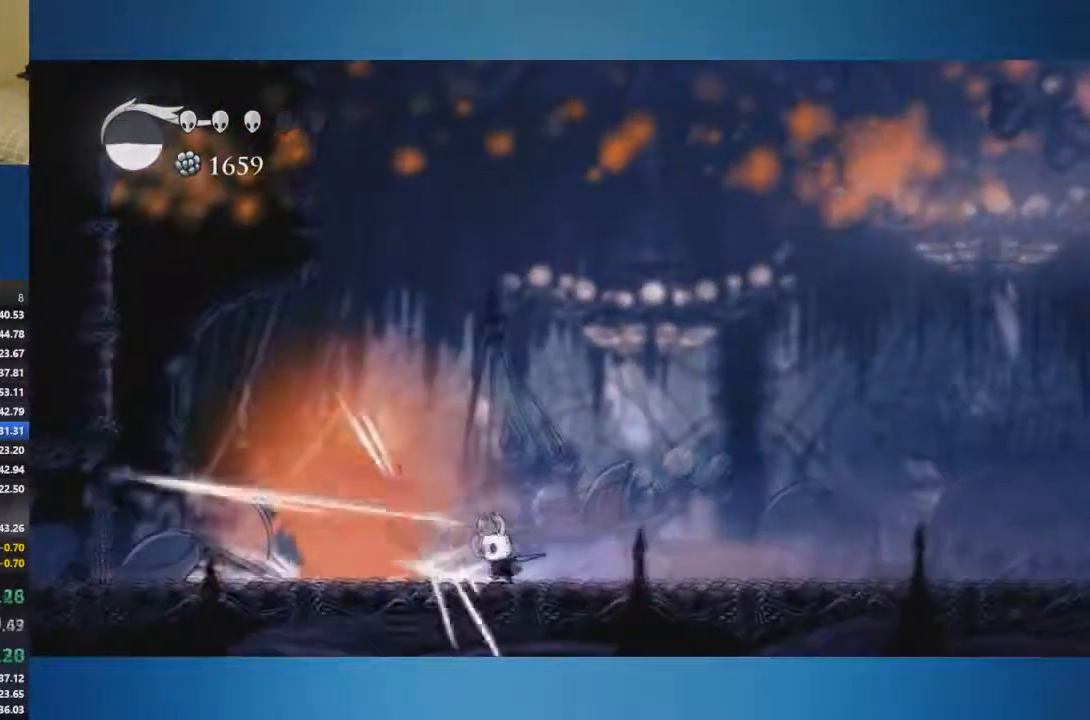
{"buttons": [], "left_stick": "left", "right_stick": "center", "events": [[250, "X", "up"]]}
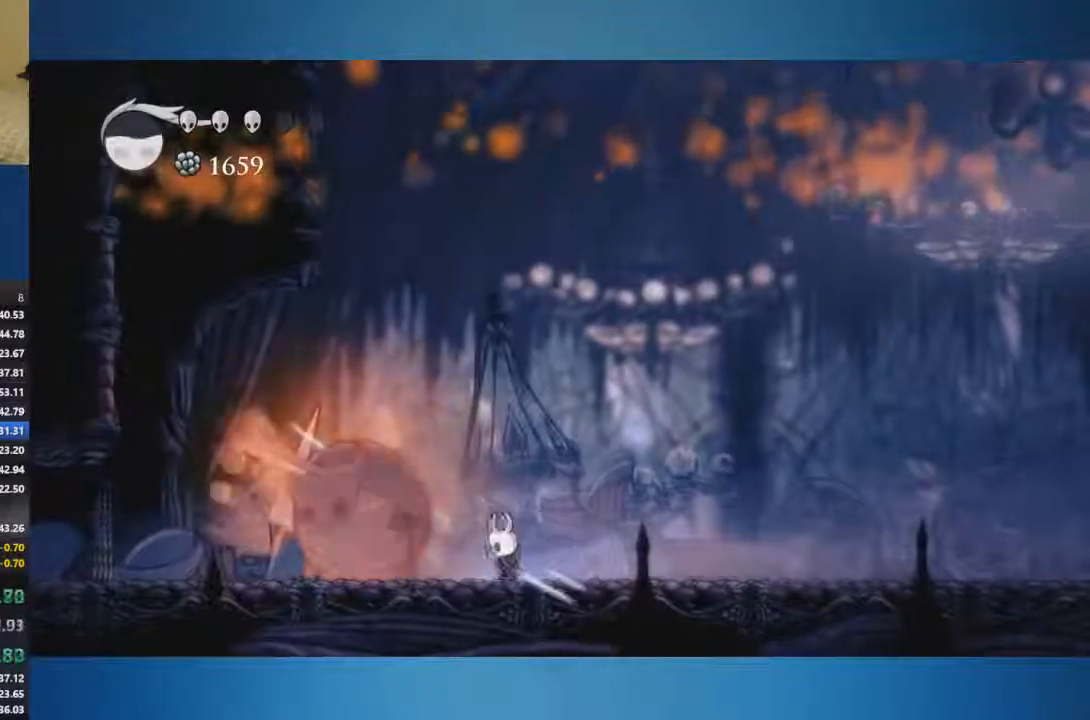
{"buttons": ["A"], "left_stick": "down-left", "right_stick": "center", "events": [[17, "left_stick", "center"], [150, "X", "down"], [150, "left_stick", "left"], [234, "left_stick", "center"], [284, "X", "up"], [367, "A", "down"], [434, "left_stick", "down-left"]]}
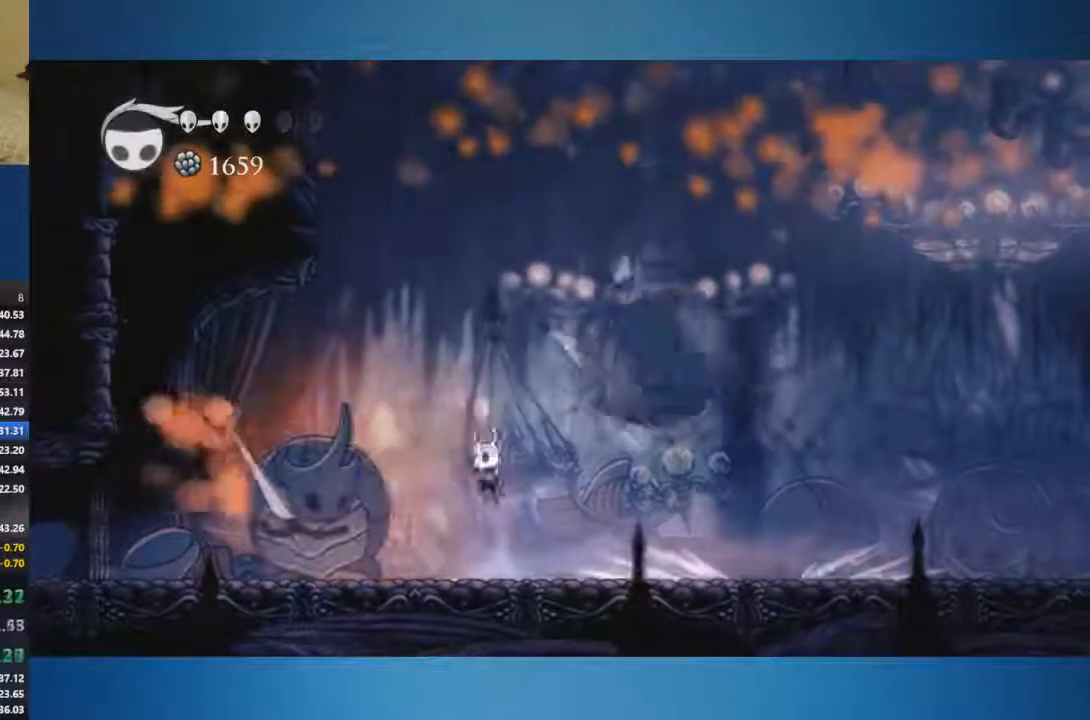
{"buttons": [], "left_stick": "down-right", "right_stick": "center", "events": [[317, "A", "up"], [317, "left_stick", "down-right"]]}